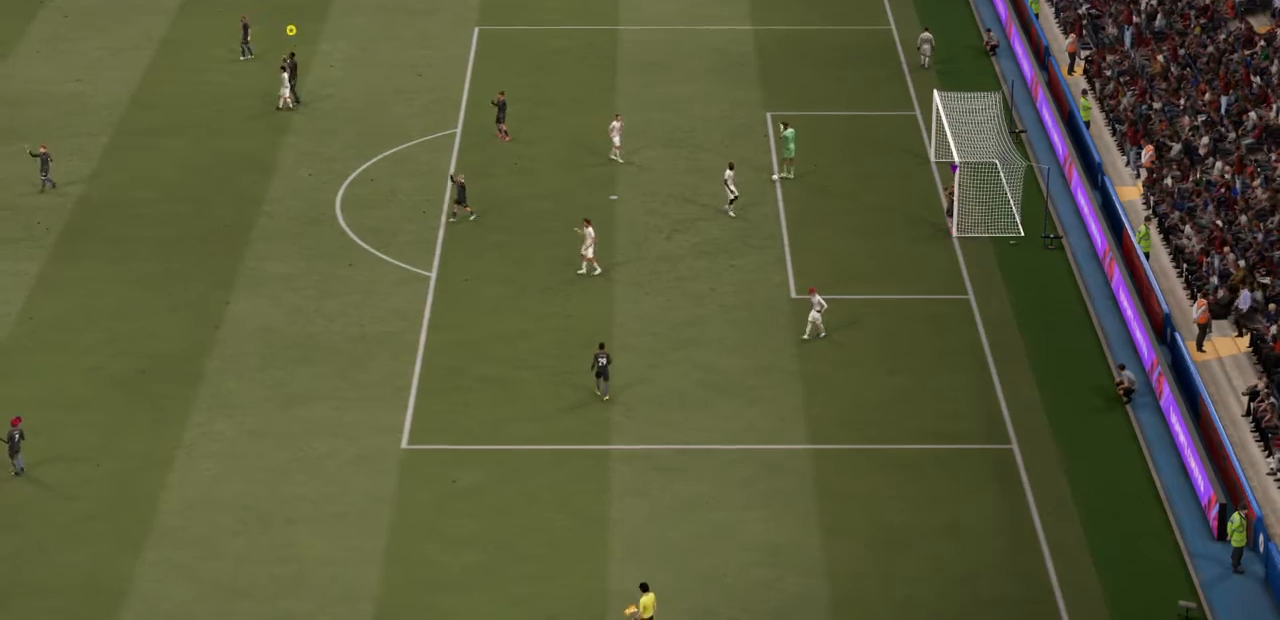
Gameplay with a controller (PlayStation layout); each line is a JSON object with the inputs held at the frame after it. "events" lists button and stick changes between this image and that frame as [ms after this image, input, new state], when the widget could be followed in between. Not read: L2 L3 R3.
{"buttons": [], "left_stick": "up-left", "right_stick": "center"}
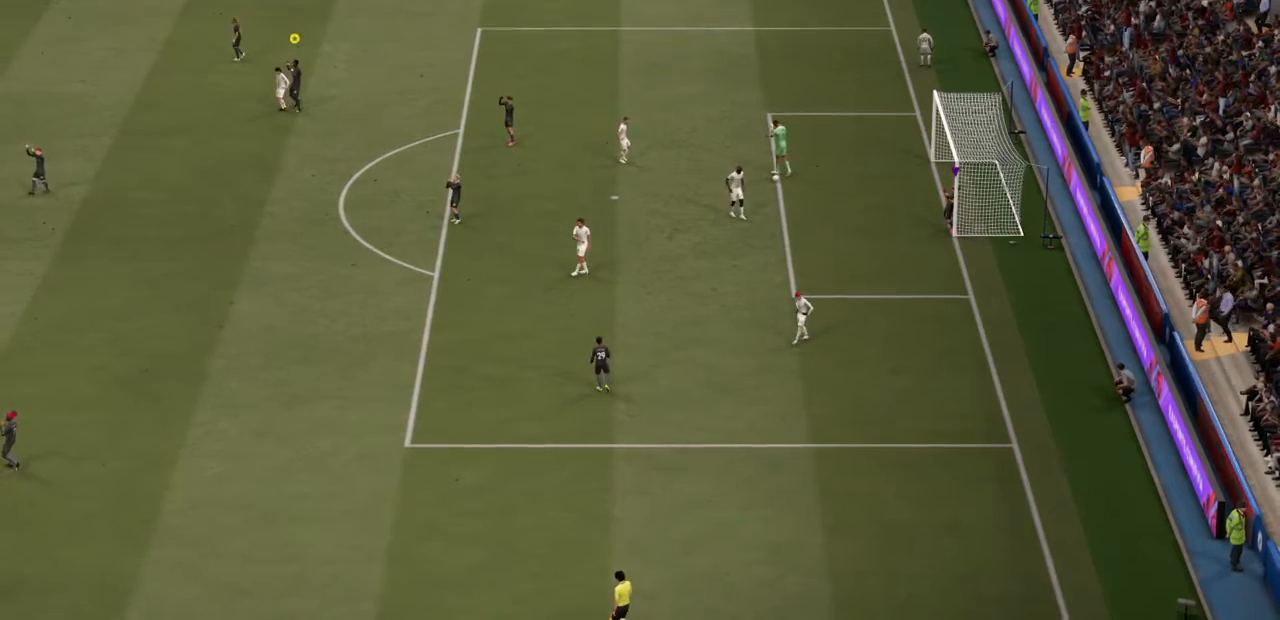
{"buttons": [], "left_stick": "up-left", "right_stick": "center", "events": []}
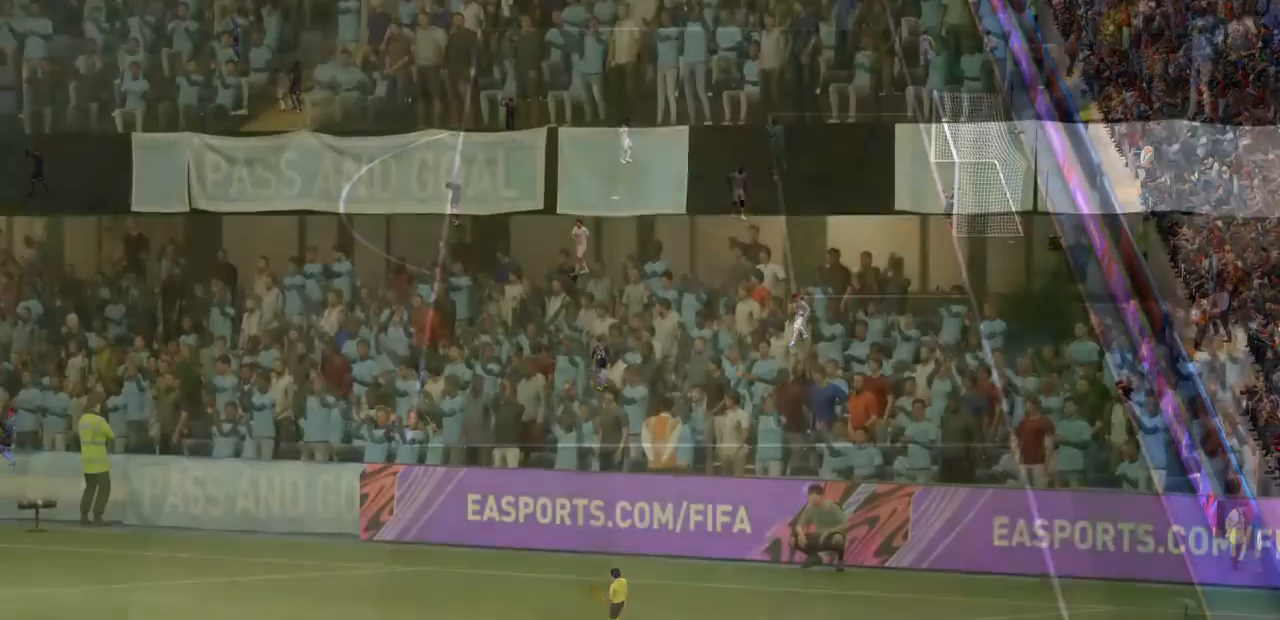
{"buttons": [], "left_stick": "up-left", "right_stick": "center", "events": []}
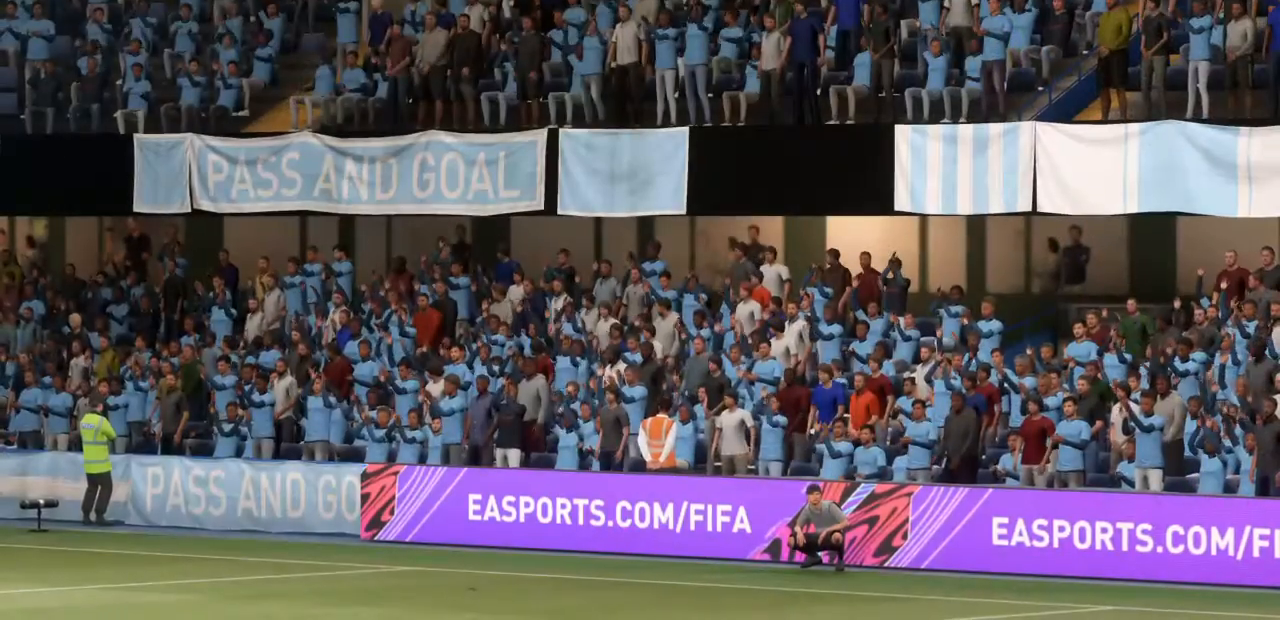
{"buttons": [], "left_stick": "up-left", "right_stick": "center", "events": []}
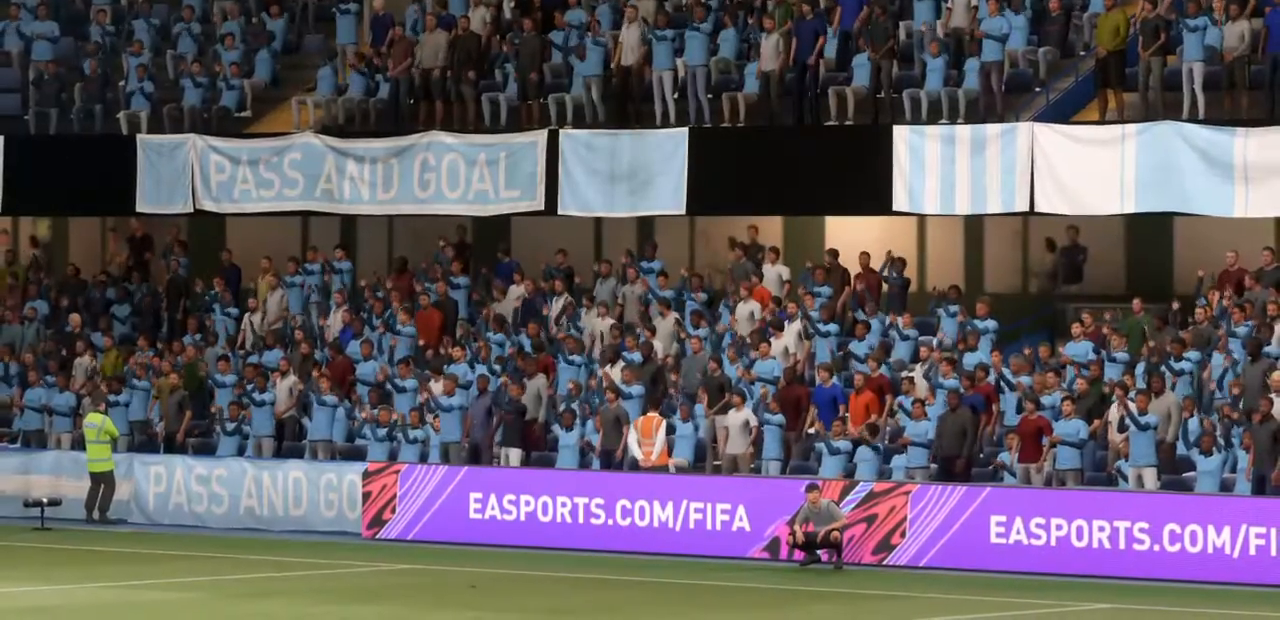
{"buttons": [], "left_stick": "up-left", "right_stick": "center", "events": []}
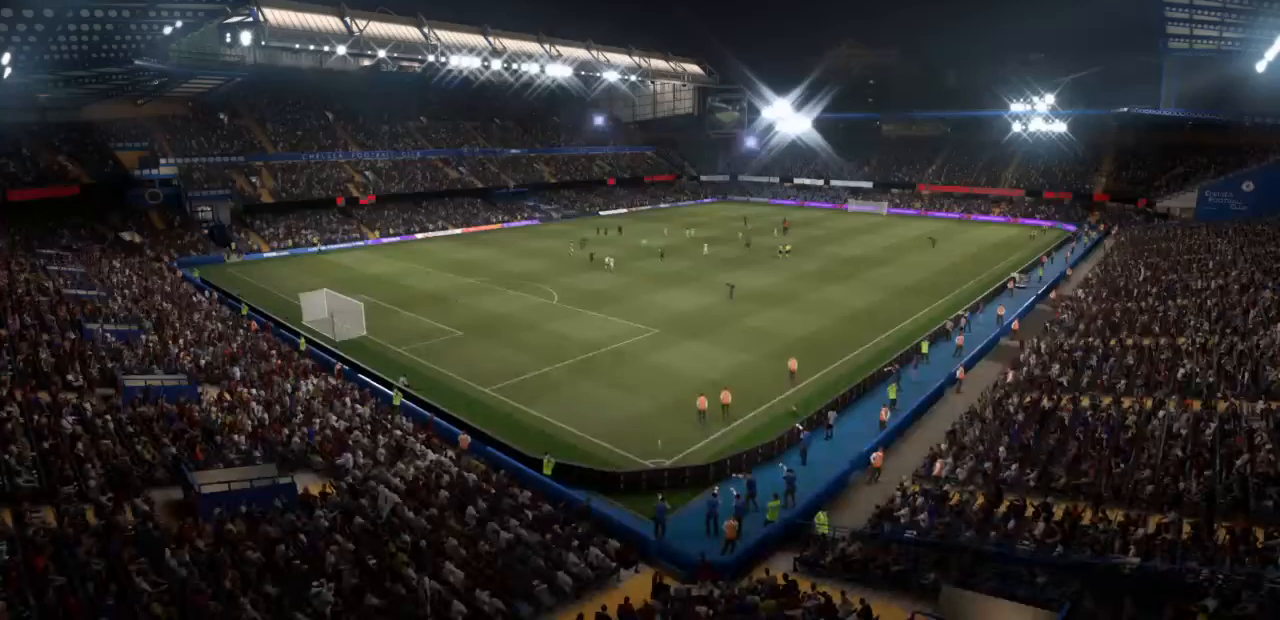
{"buttons": [], "left_stick": "up-left", "right_stick": "center", "events": []}
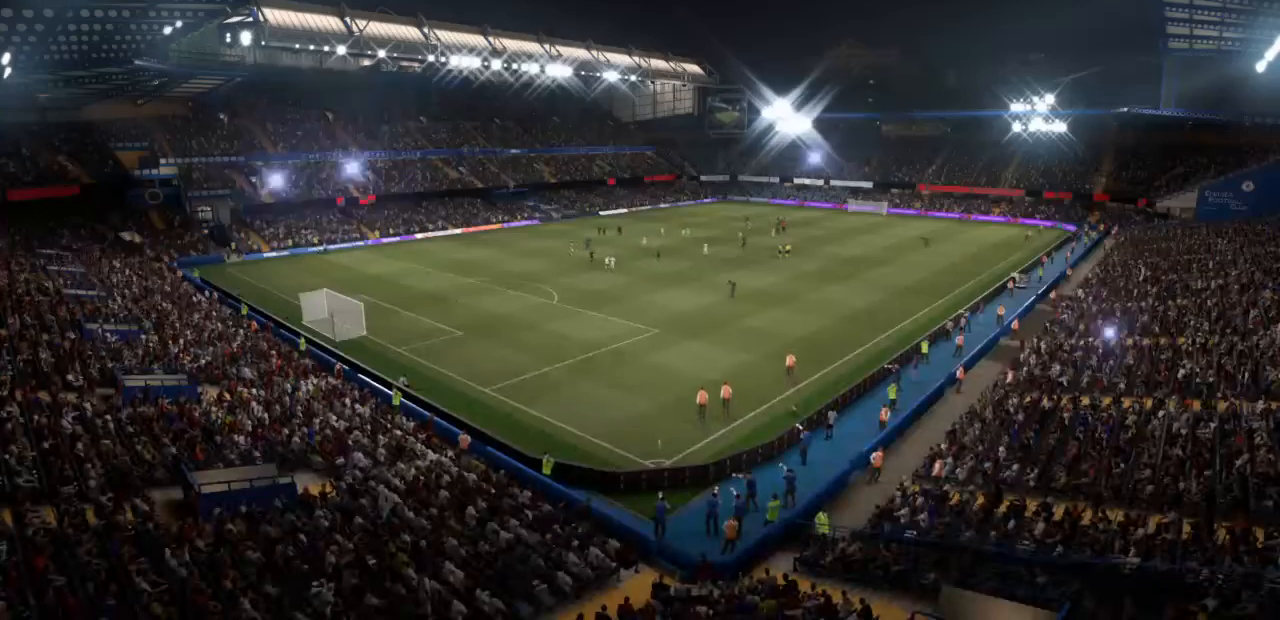
{"buttons": [], "left_stick": "up-left", "right_stick": "center", "events": []}
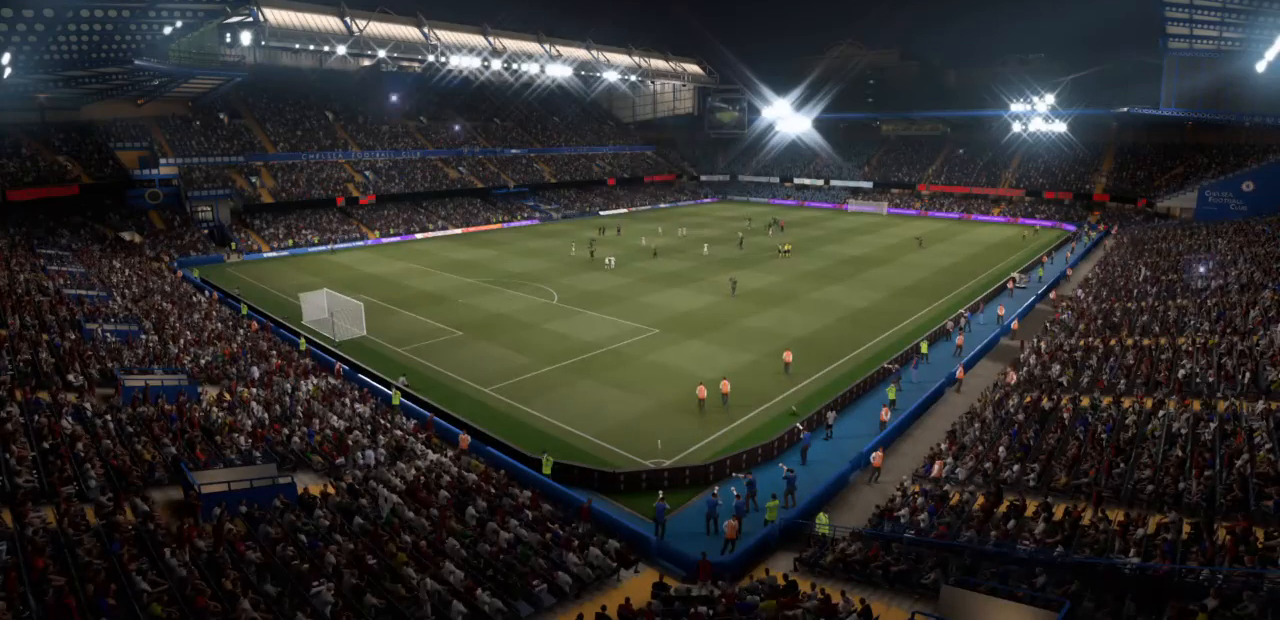
{"buttons": [], "left_stick": "up-left", "right_stick": "center", "events": []}
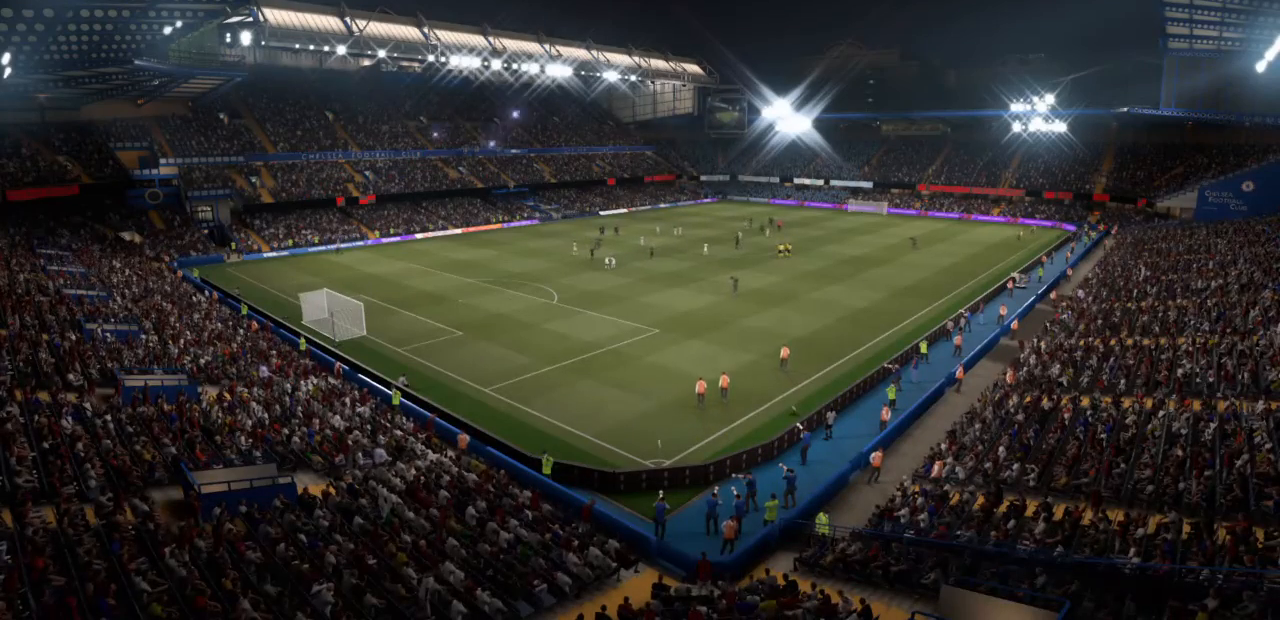
{"buttons": [], "left_stick": "up-left", "right_stick": "center", "events": []}
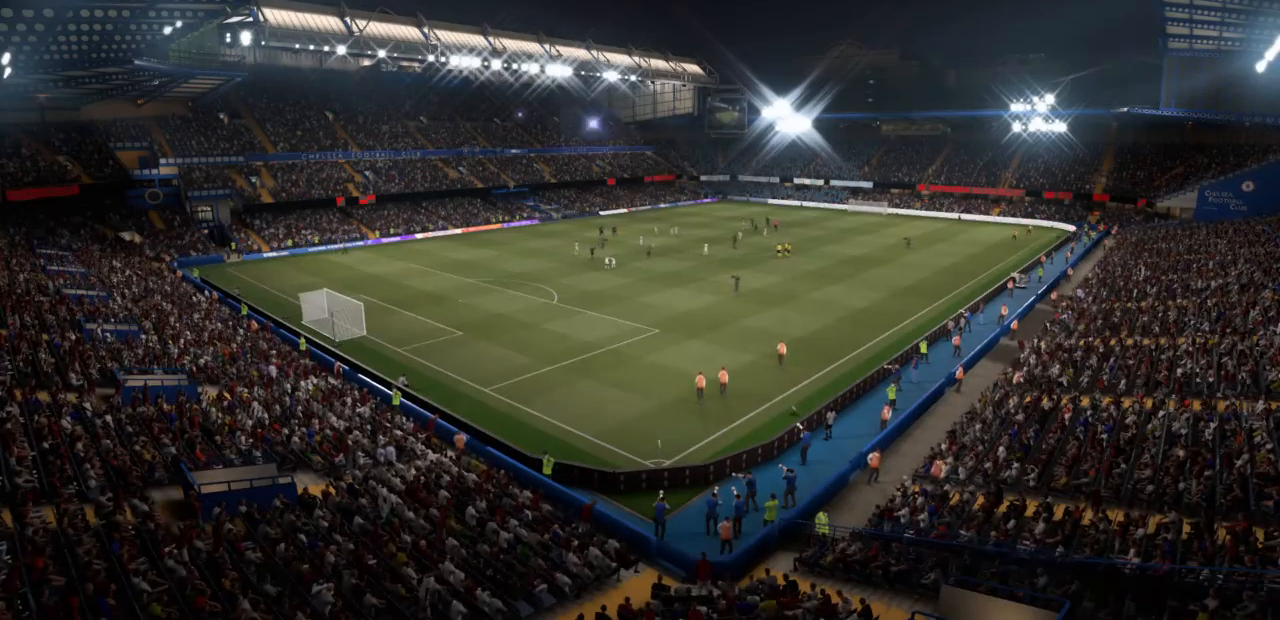
{"buttons": [], "left_stick": "up-left", "right_stick": "center", "events": []}
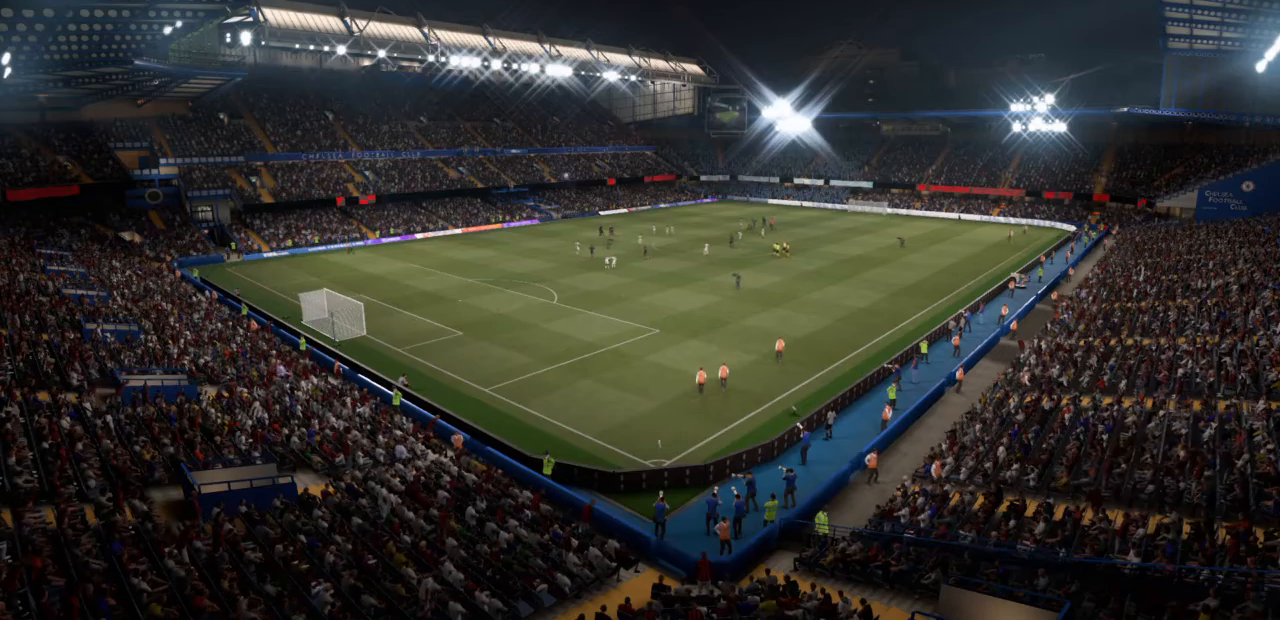
{"buttons": [], "left_stick": "up-left", "right_stick": "center", "events": []}
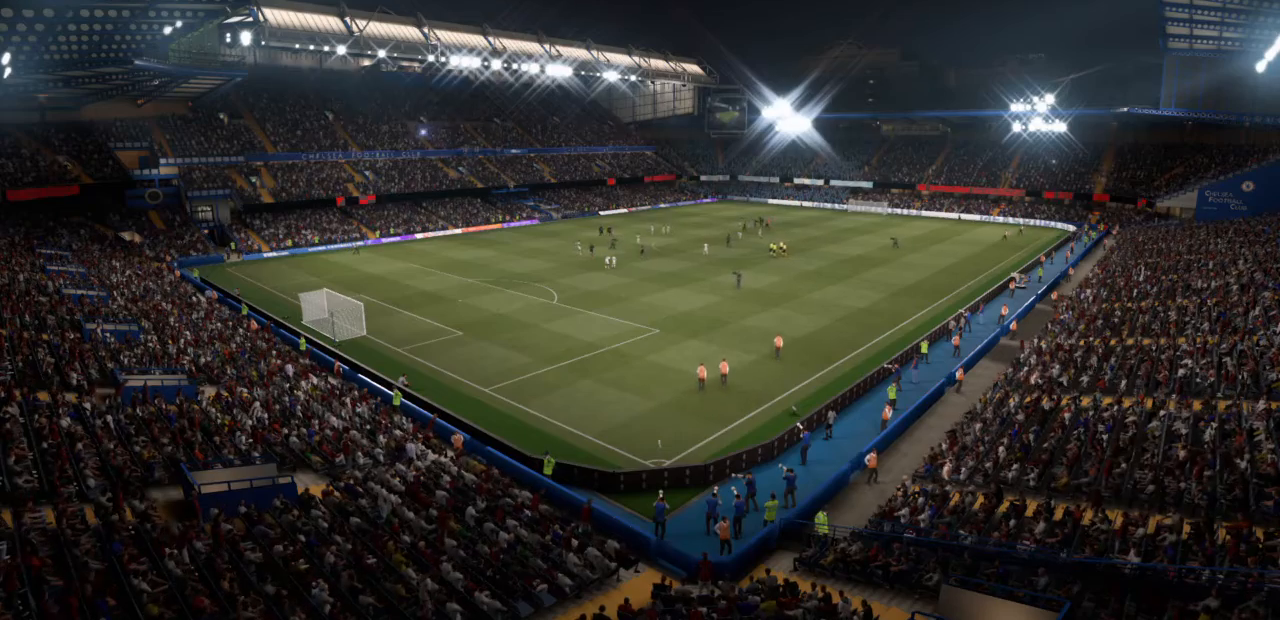
{"buttons": [], "left_stick": "up-left", "right_stick": "center", "events": []}
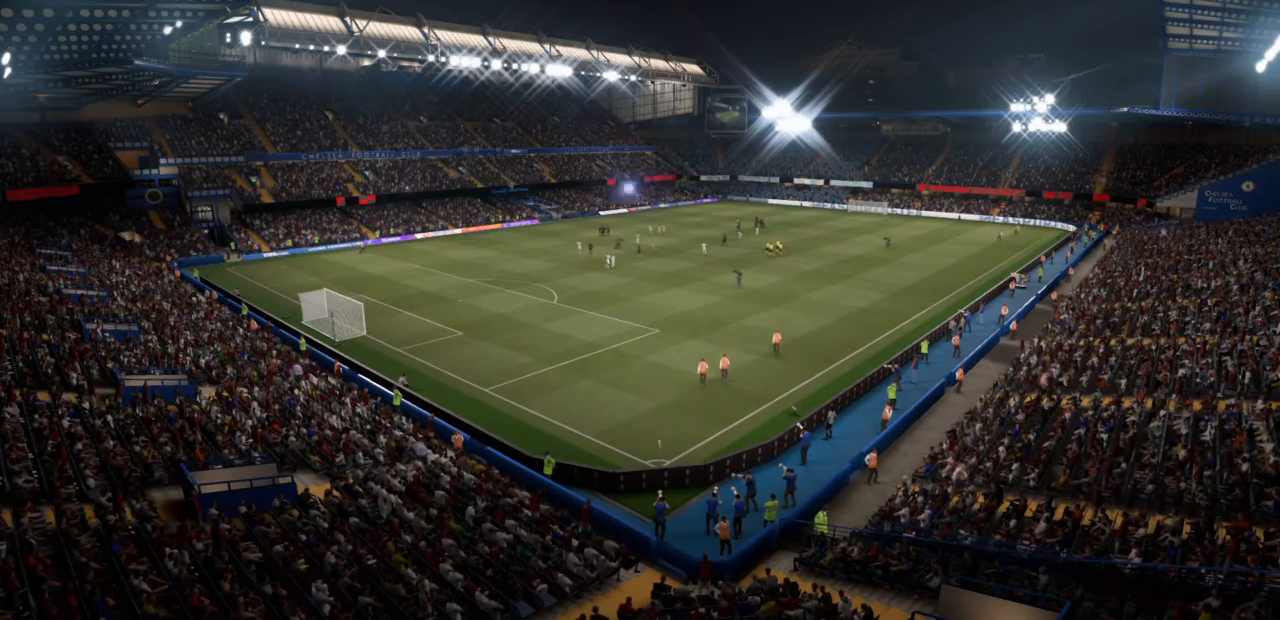
{"buttons": [], "left_stick": "up-left", "right_stick": "center", "events": []}
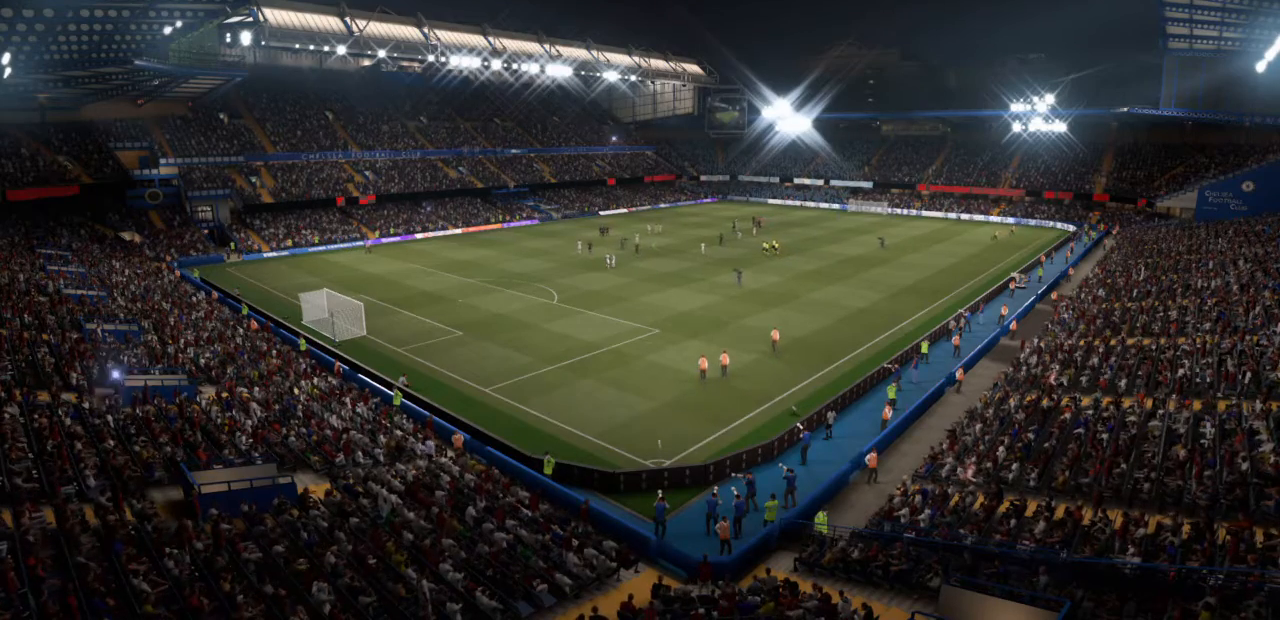
{"buttons": [], "left_stick": "up-left", "right_stick": "center", "events": []}